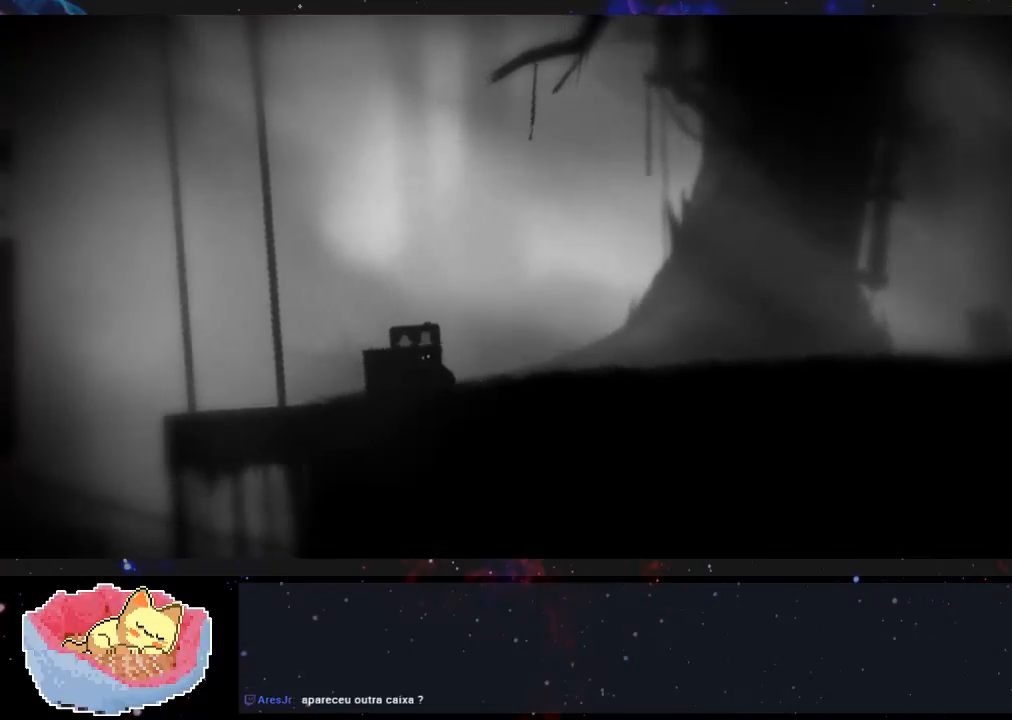
Gameplay with a controller (Xbox layout); each line is a JSON object with the inputs held at the frame after it (dt_ms = milliseconds from this image to that frame). "events" lists button and stick changes between this image and that frame as [ms after this image, input, new state], when the widget could be followed in between. Not read: L3 R3.
{"dt_ms": 500, "buttons": [], "left_stick": "left", "right_stick": "center", "events": []}
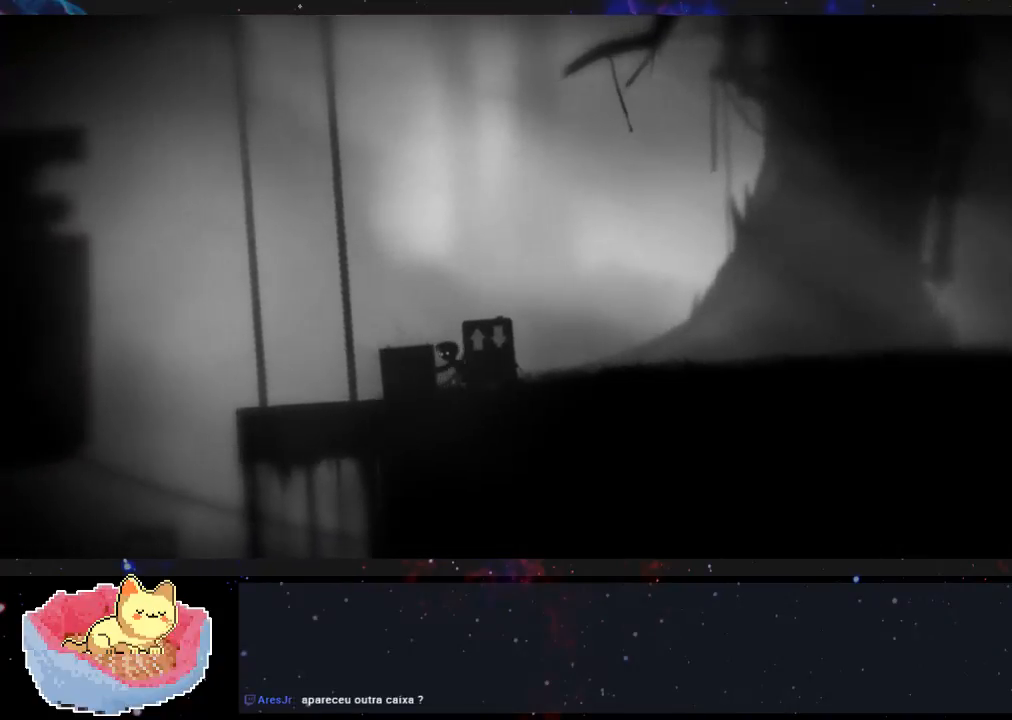
{"dt_ms": 500, "buttons": [], "left_stick": "left", "right_stick": "center", "events": []}
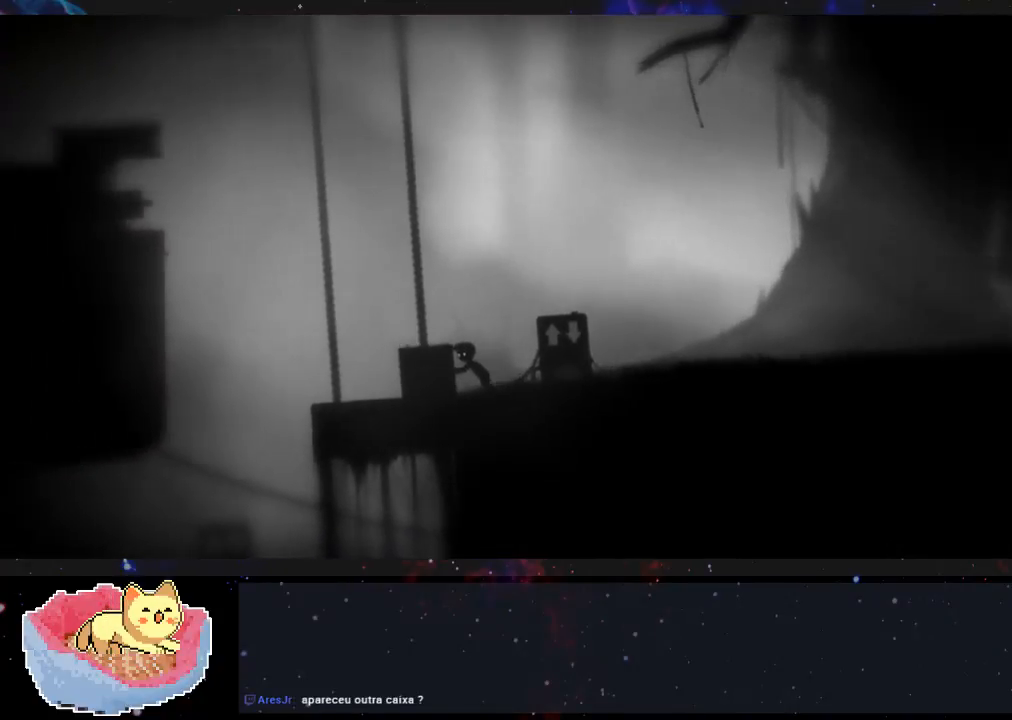
{"dt_ms": 500, "buttons": [], "left_stick": "left", "right_stick": "center", "events": []}
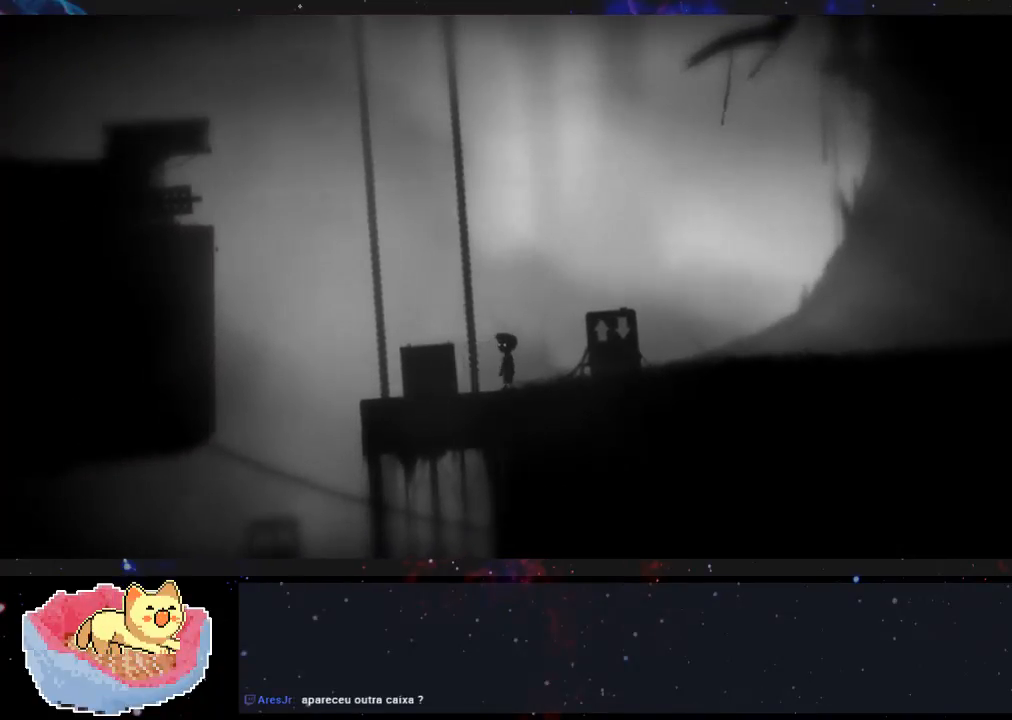
{"dt_ms": 500, "buttons": [], "left_stick": "left", "right_stick": "center", "events": []}
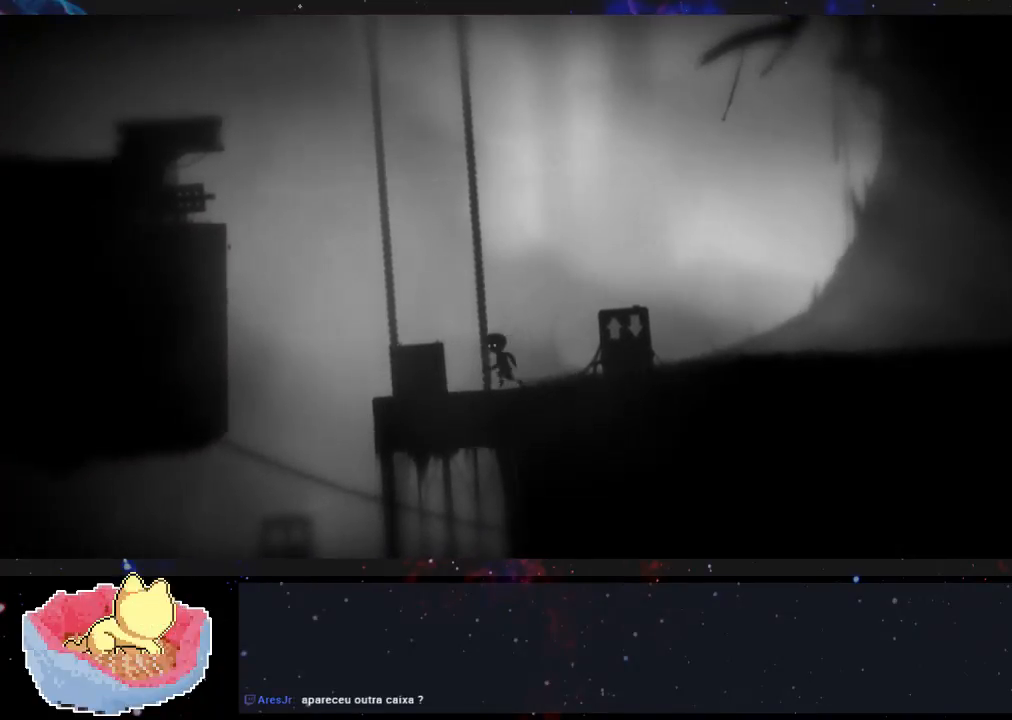
{"dt_ms": 500, "buttons": ["X"], "left_stick": "left", "right_stick": "center", "events": [[300, "X", "down"]]}
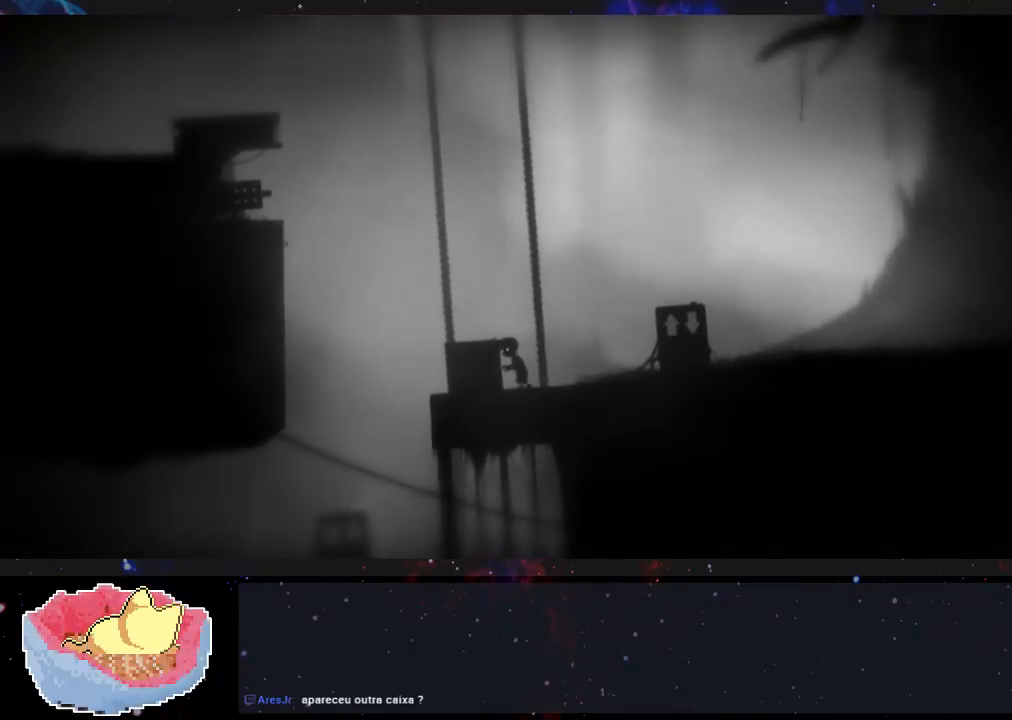
{"dt_ms": 500, "buttons": ["X"], "left_stick": "right", "right_stick": "center", "events": [[367, "left_stick", "right"]]}
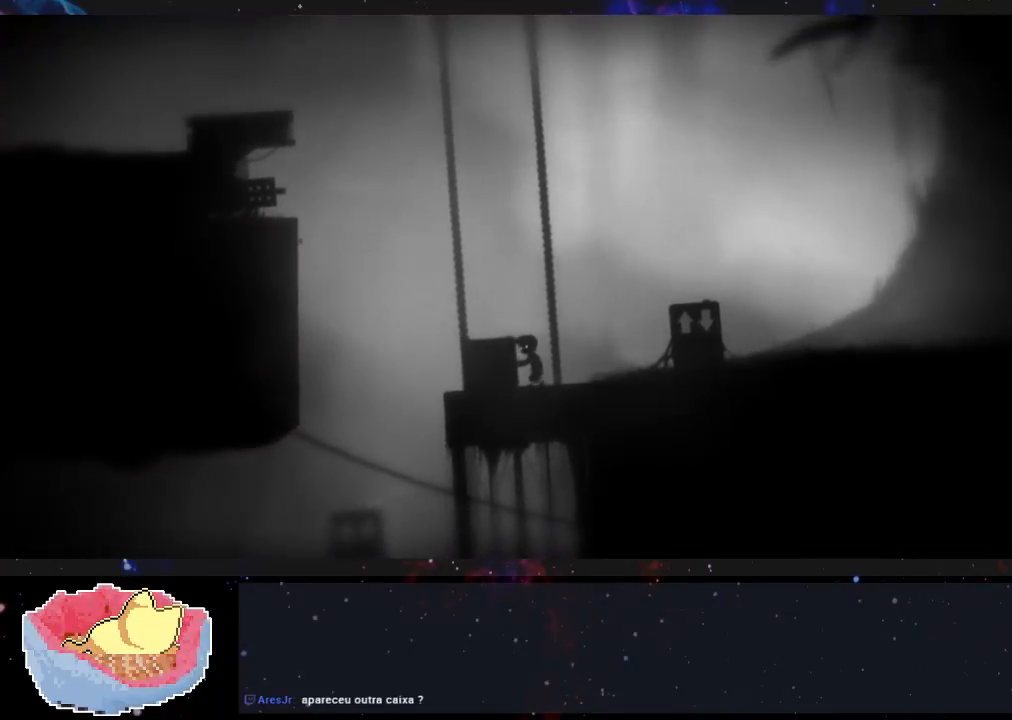
{"dt_ms": 500, "buttons": ["X"], "left_stick": "center", "right_stick": "center", "events": [[67, "left_stick", "center"]]}
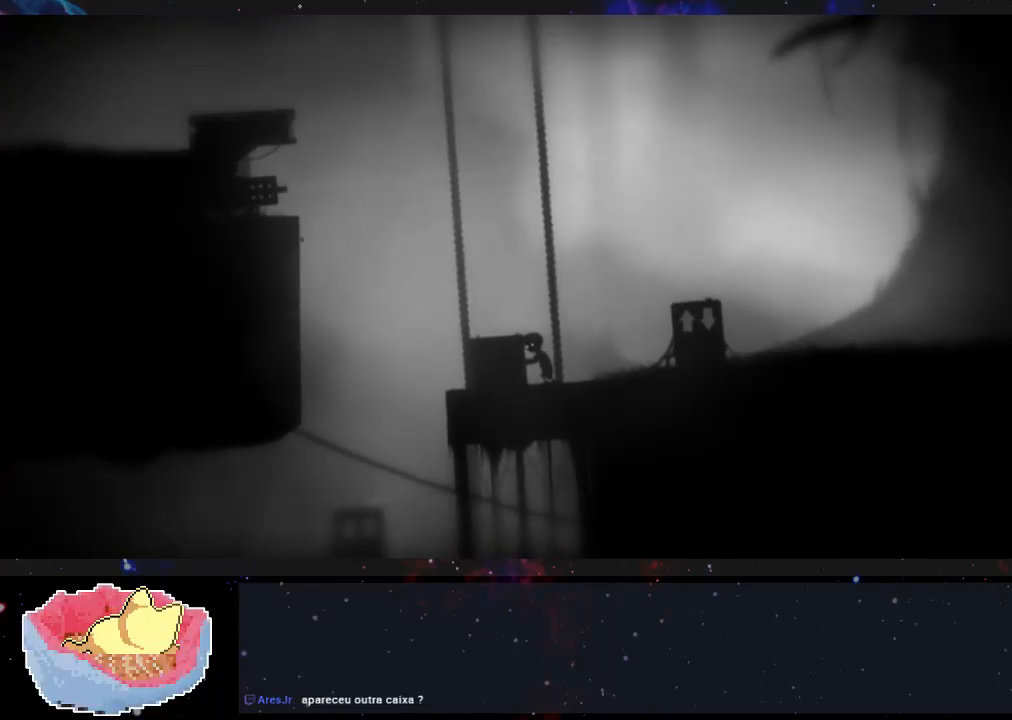
{"dt_ms": 500, "buttons": [], "left_stick": "right", "right_stick": "center", "events": [[167, "X", "up"], [300, "left_stick", "right"]]}
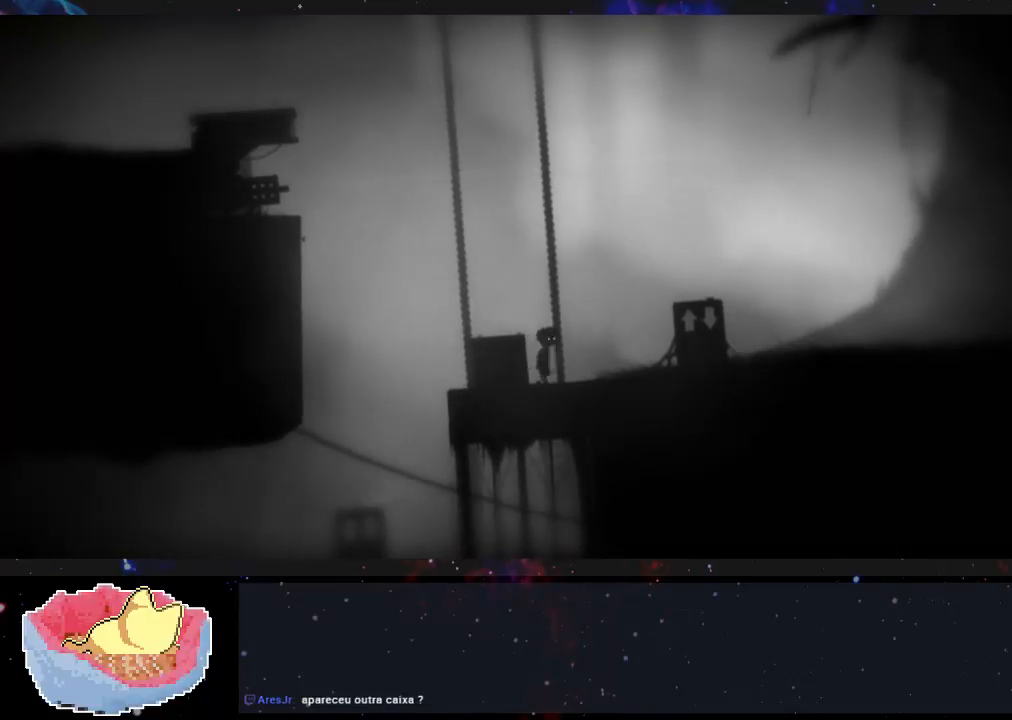
{"dt_ms": 500, "buttons": [], "left_stick": "right", "right_stick": "center", "events": []}
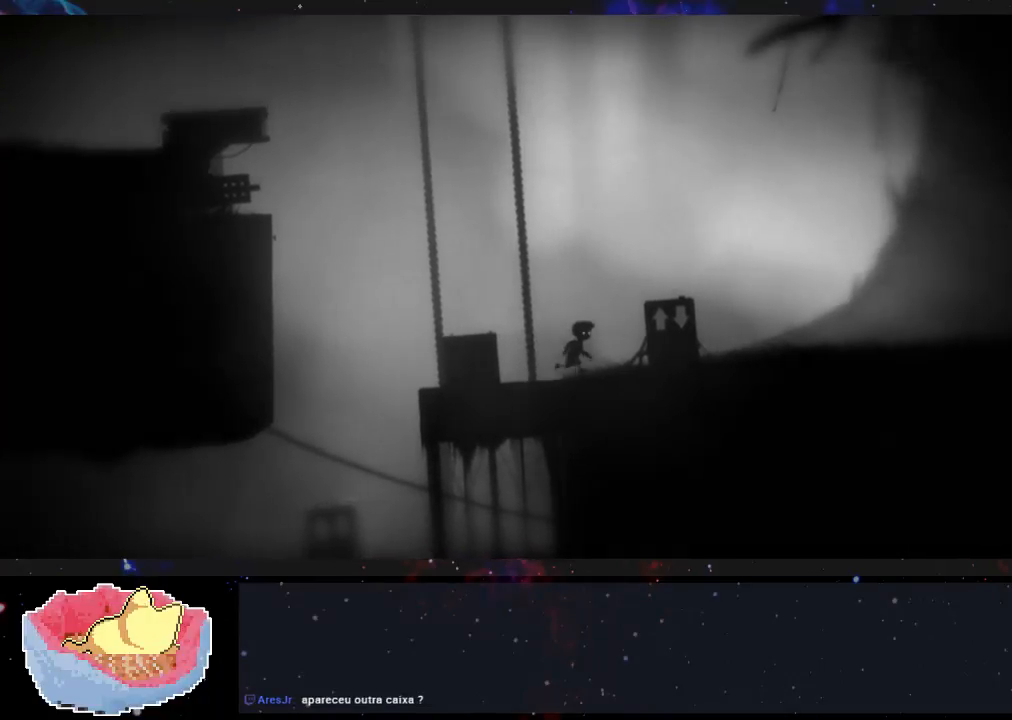
{"dt_ms": 500, "buttons": [], "left_stick": "right", "right_stick": "center", "events": []}
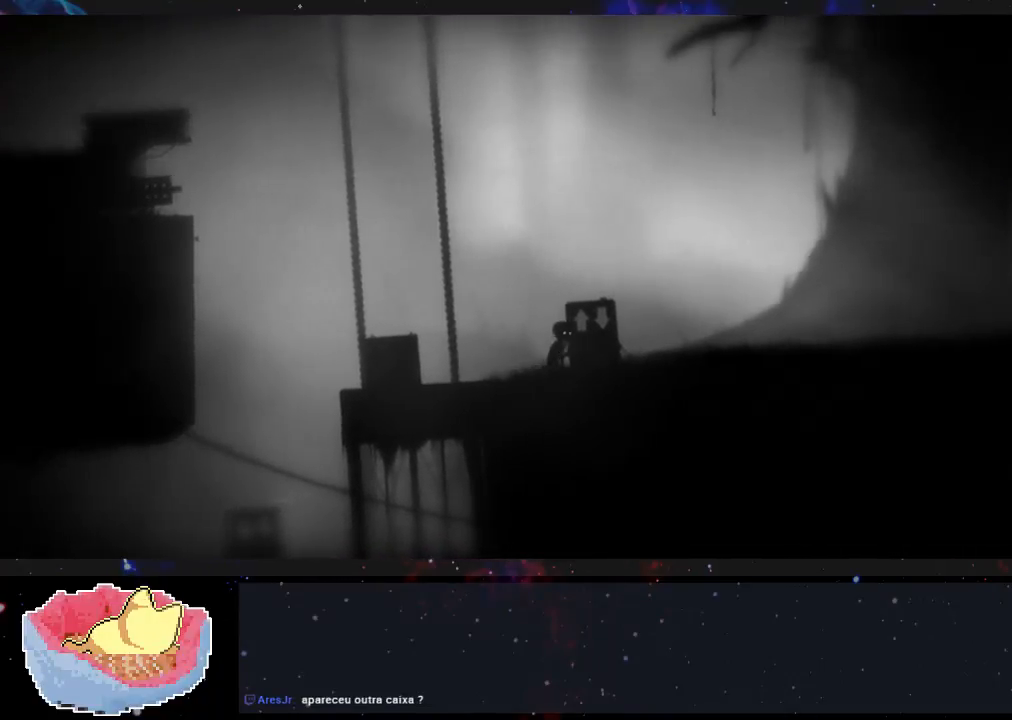
{"dt_ms": 500, "buttons": [], "left_stick": "left", "right_stick": "center", "events": [[167, "left_stick", "left"], [300, "X", "down"], [400, "X", "up"]]}
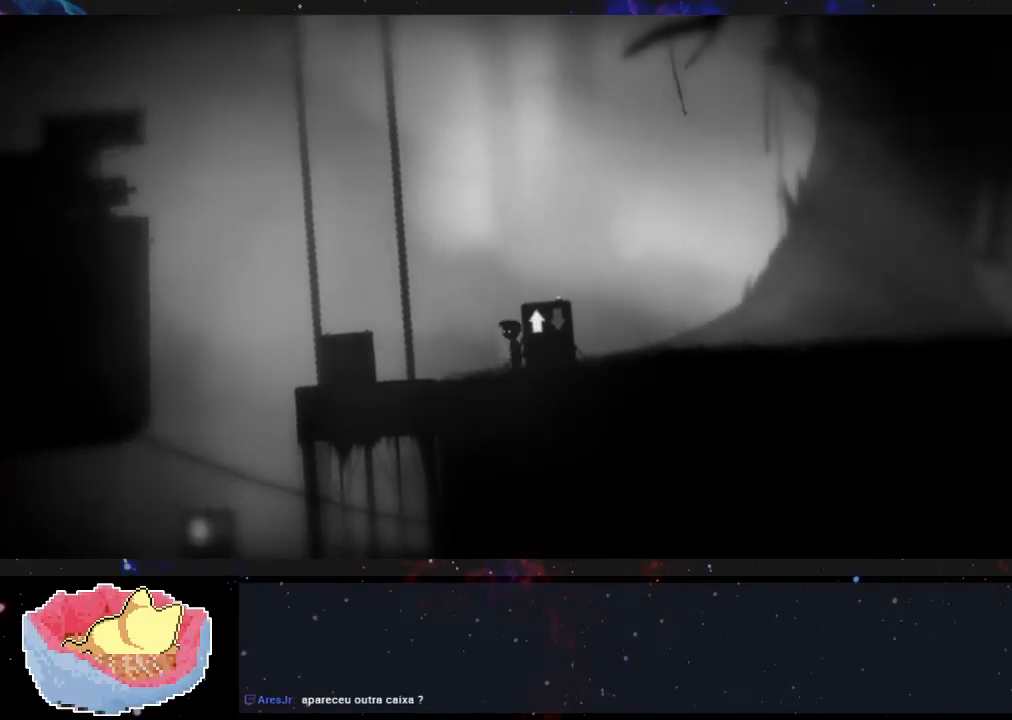
{"dt_ms": 1000, "buttons": [], "left_stick": "left", "right_stick": "center"}
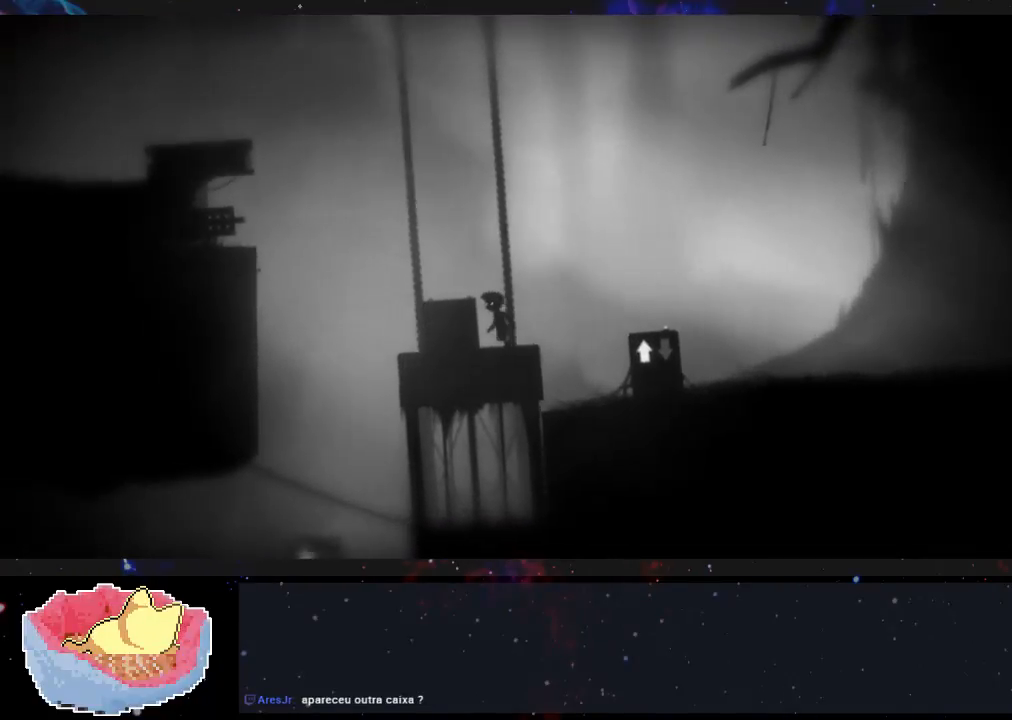
{"dt_ms": 500, "buttons": [], "left_stick": "left", "right_stick": "center", "events": []}
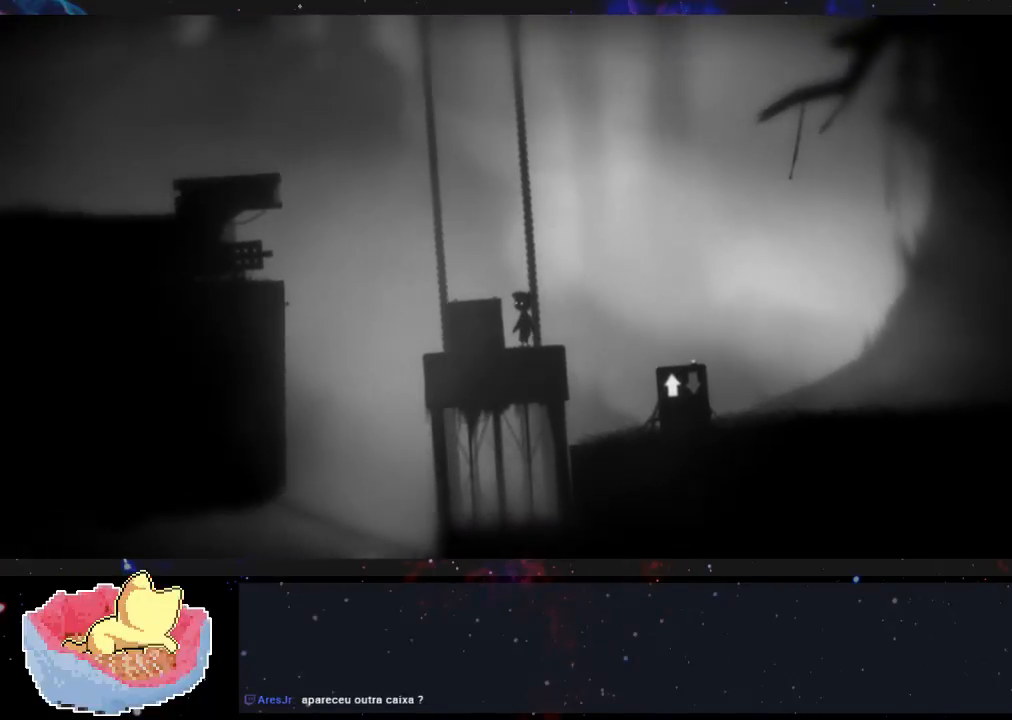
{"dt_ms": 500, "buttons": [], "left_stick": "down", "right_stick": "center", "events": [[200, "left_stick", "down"]]}
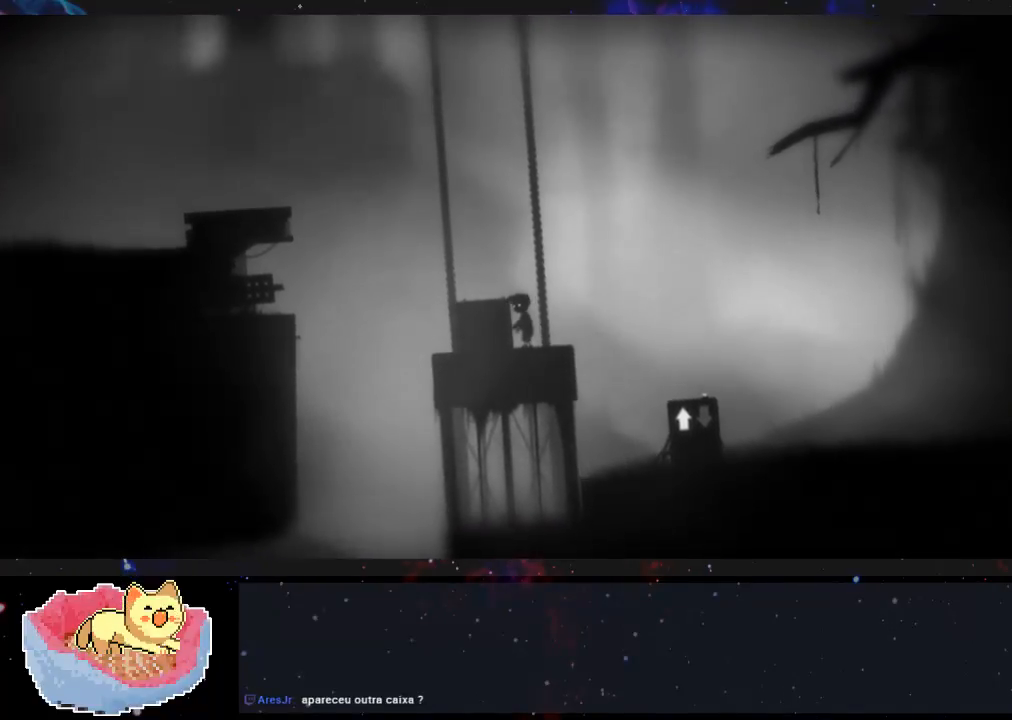
{"dt_ms": 500, "buttons": [], "left_stick": "center", "right_stick": "center", "events": [[100, "left_stick", "center"]]}
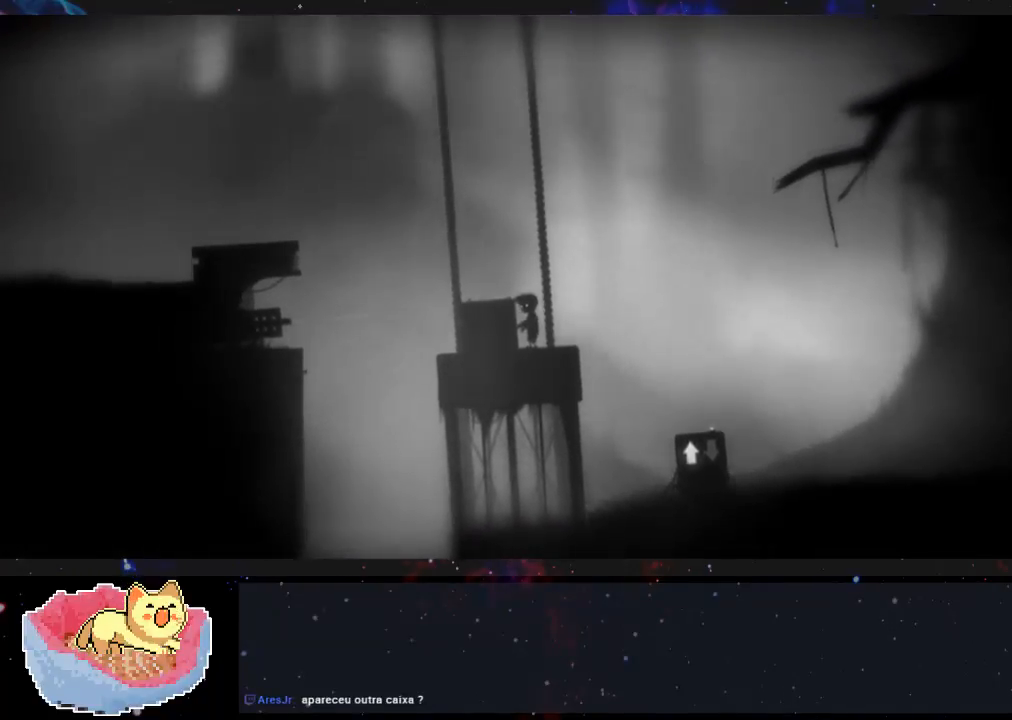
{"dt_ms": 500, "buttons": [], "left_stick": "center", "right_stick": "center", "events": []}
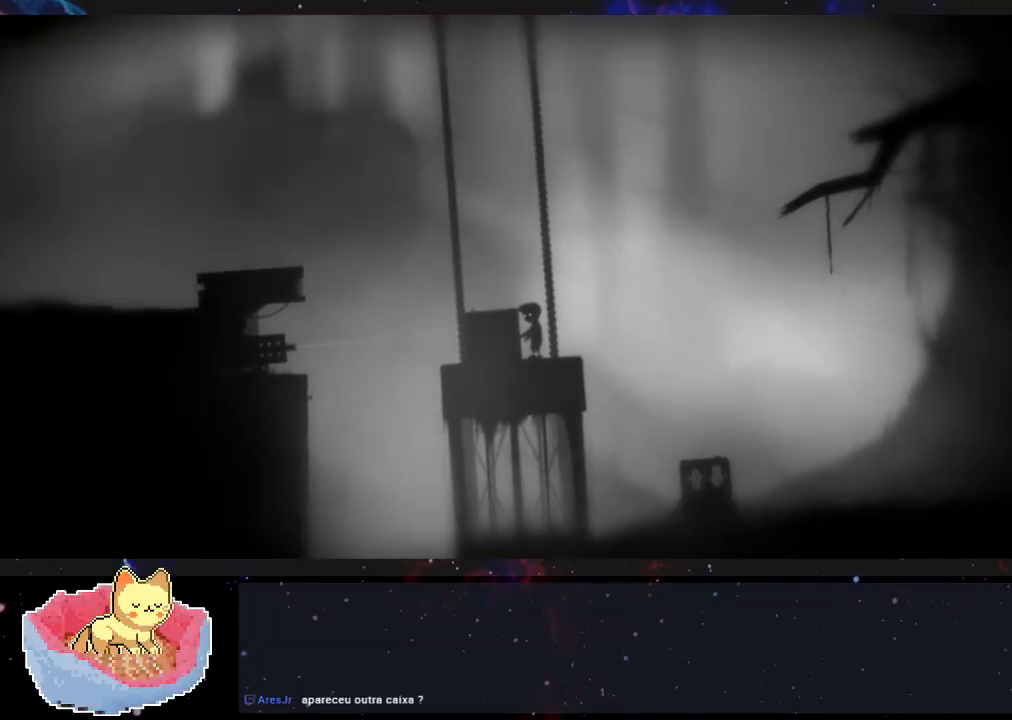
{"dt_ms": 500, "buttons": [], "left_stick": "left", "right_stick": "center", "events": [[33, "left_stick", "left"]]}
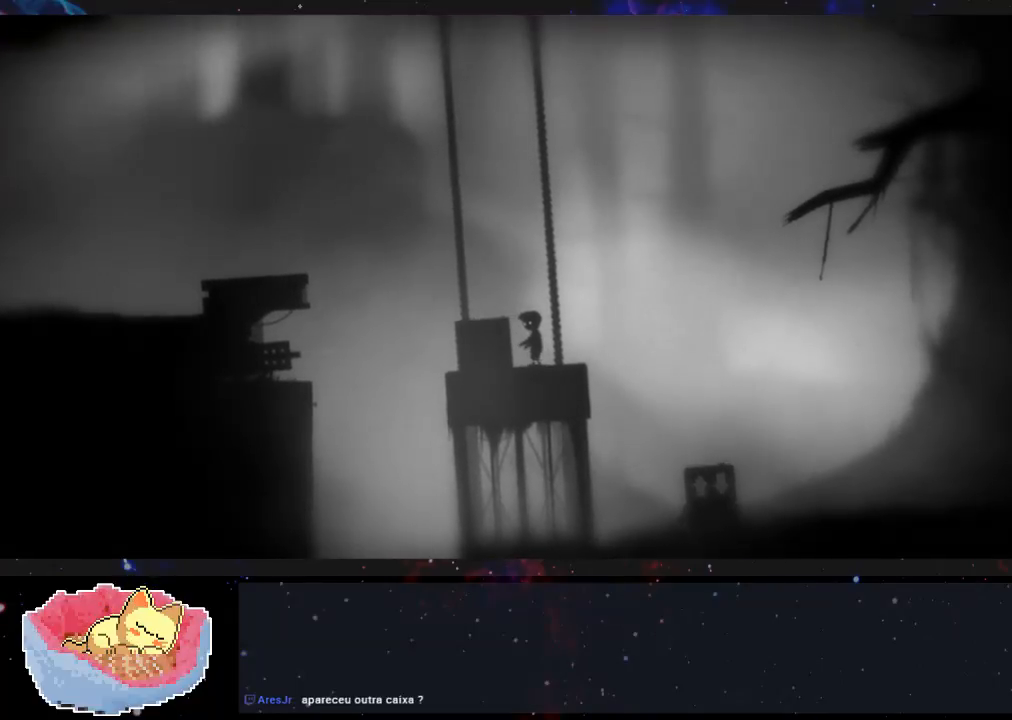
{"dt_ms": 500, "buttons": [], "left_stick": "left", "right_stick": "center", "events": []}
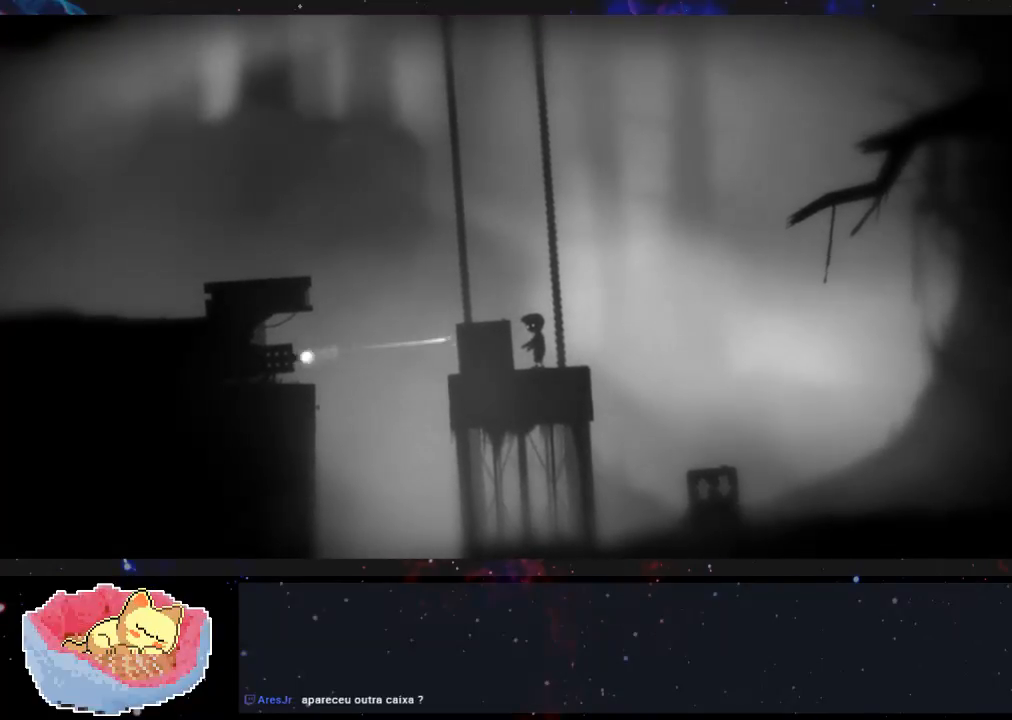
{"dt_ms": 500, "buttons": [], "left_stick": "left", "right_stick": "center", "events": []}
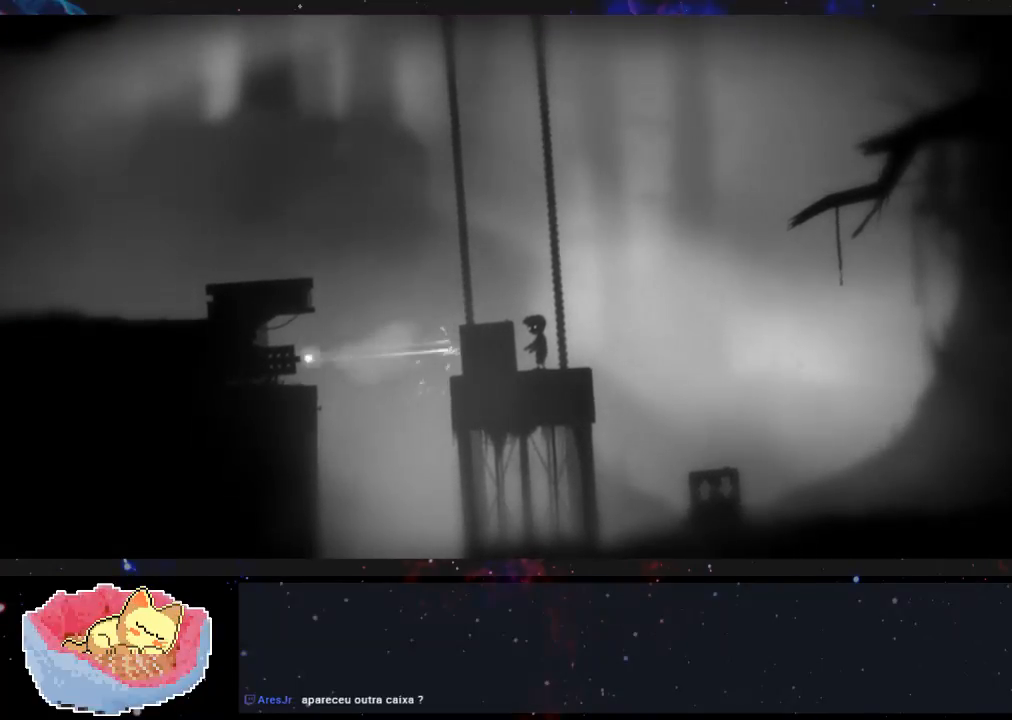
{"dt_ms": 500, "buttons": [], "left_stick": "left", "right_stick": "center", "events": []}
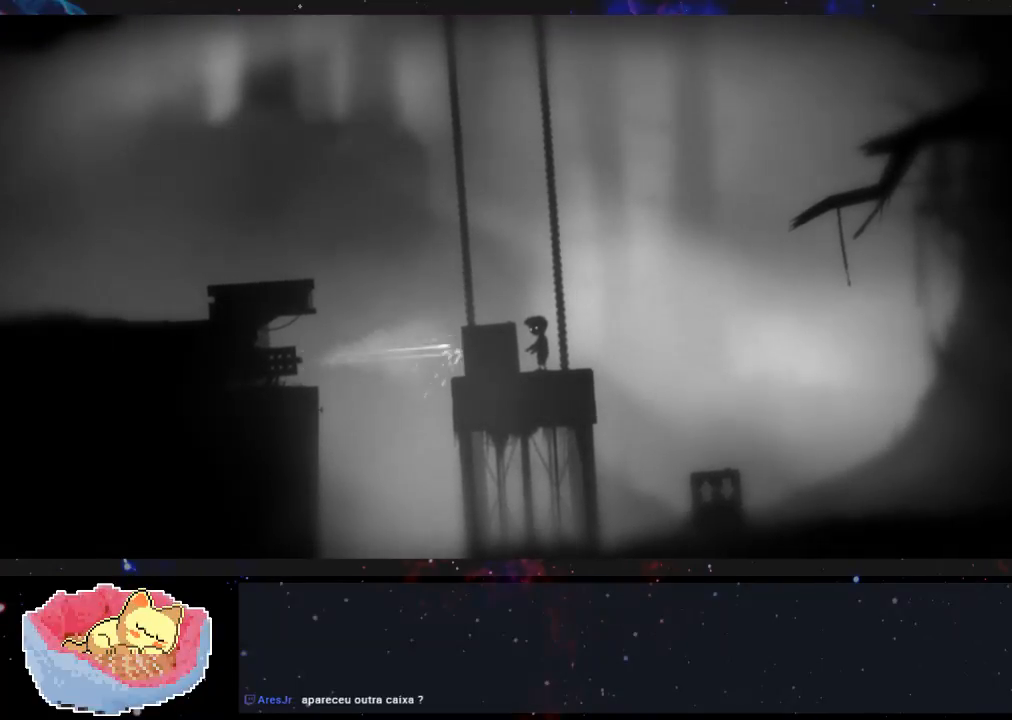
{"dt_ms": 500, "buttons": [], "left_stick": "left", "right_stick": "center", "events": []}
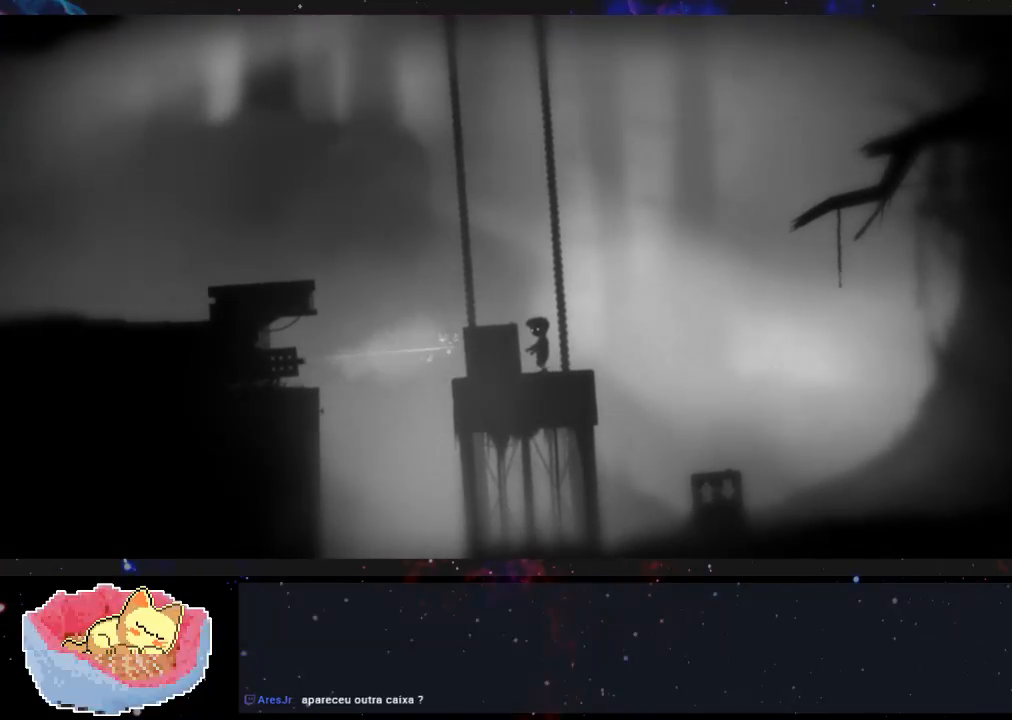
{"dt_ms": 500, "buttons": ["A"], "left_stick": "left", "right_stick": "center", "events": [[300, "A", "down"]]}
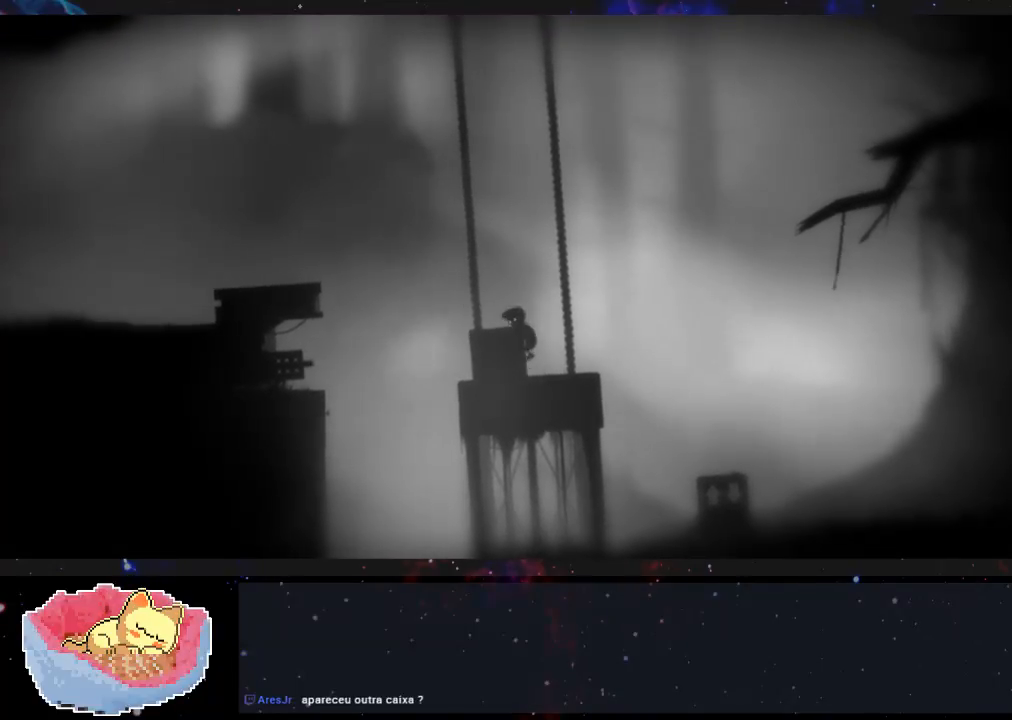
{"dt_ms": 500, "buttons": [], "left_stick": "left", "right_stick": "center", "events": [[200, "A", "up"]]}
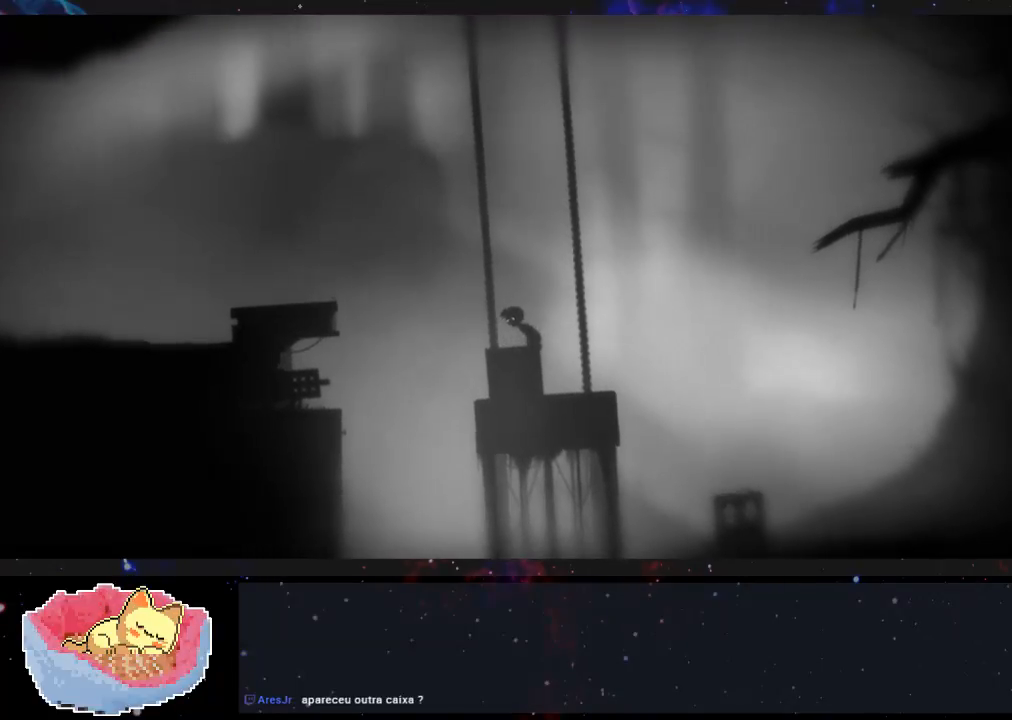
{"dt_ms": 500, "buttons": [], "left_stick": "left", "right_stick": "center", "events": []}
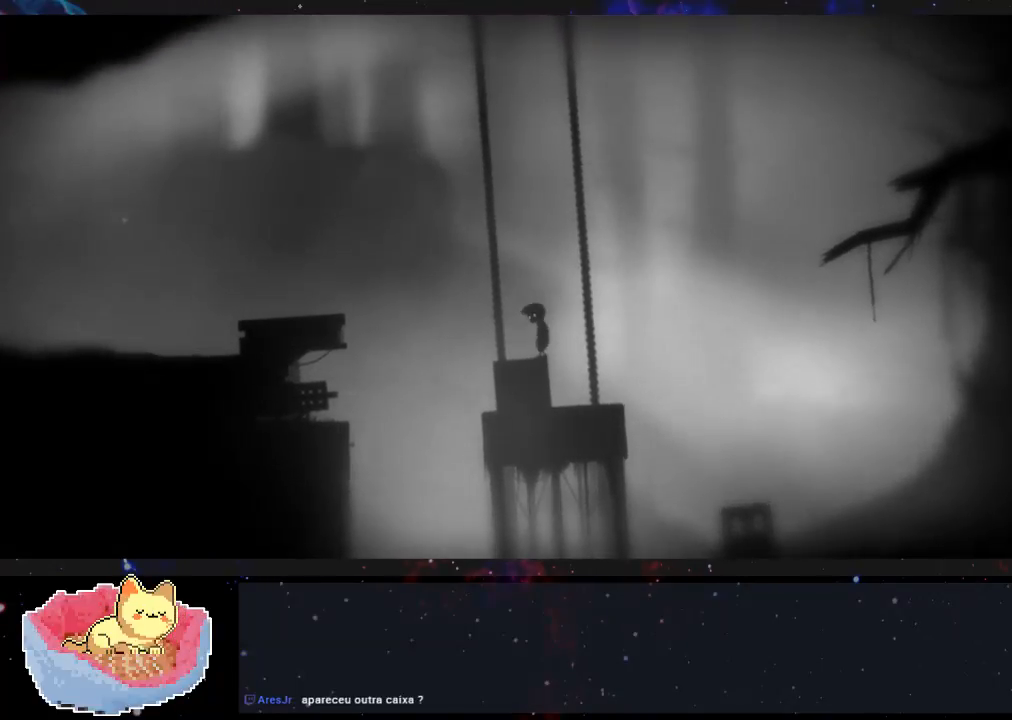
{"dt_ms": 500, "buttons": [], "left_stick": "left", "right_stick": "center", "events": []}
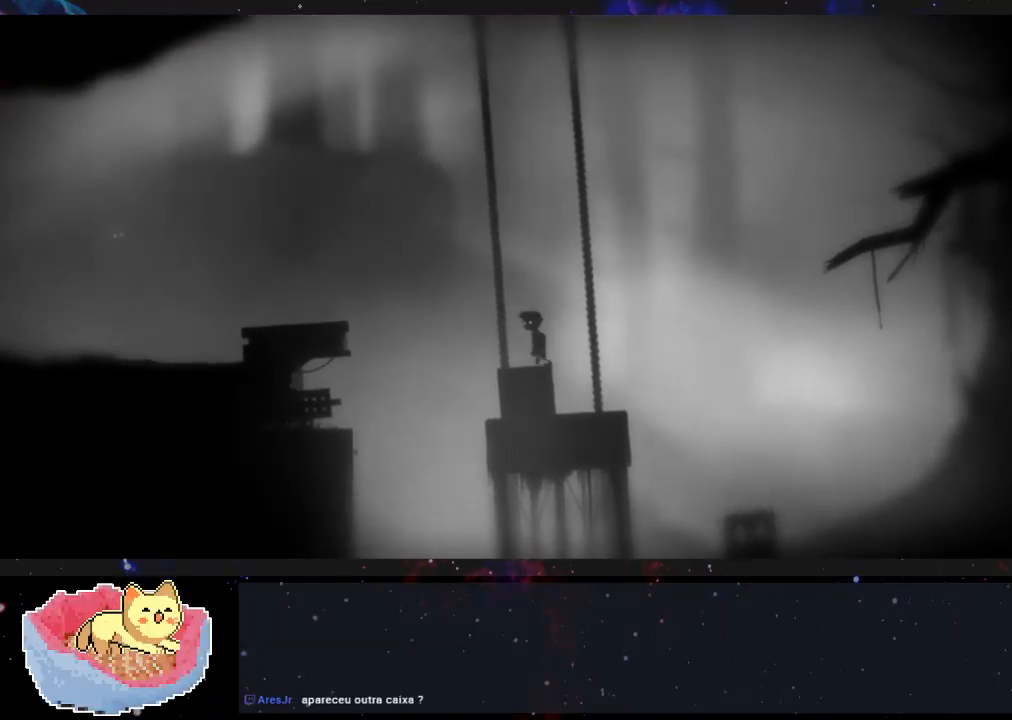
{"dt_ms": 1000, "buttons": ["A"], "left_stick": "up-left", "right_stick": "center"}
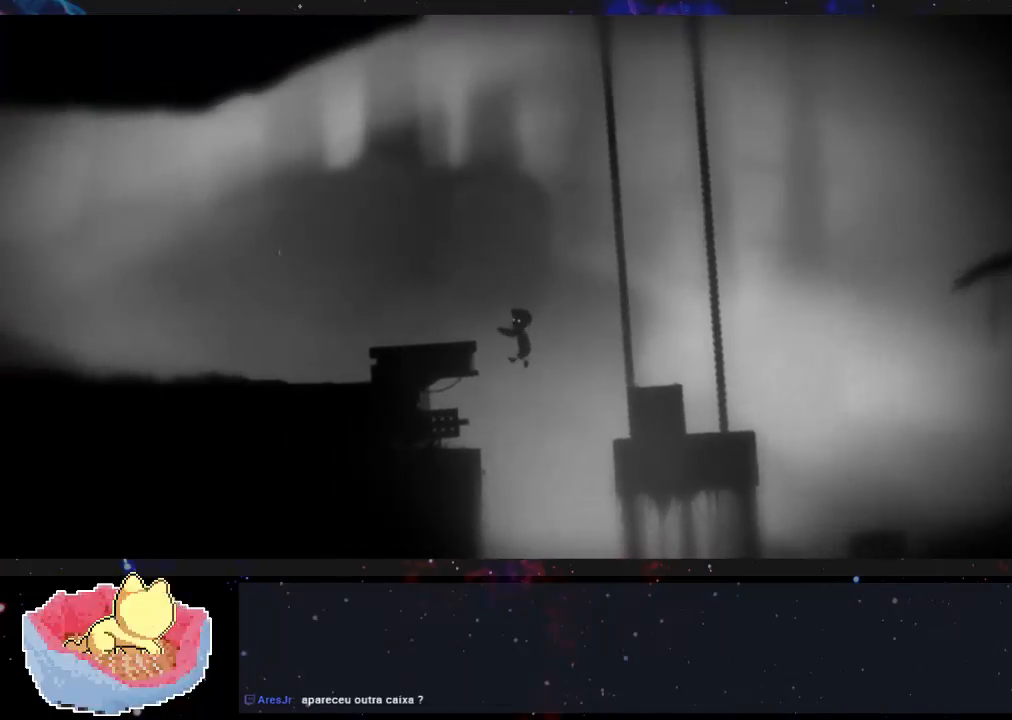
{"dt_ms": 500, "buttons": [], "left_stick": "up-left", "right_stick": "center", "events": [[267, "A", "up"]]}
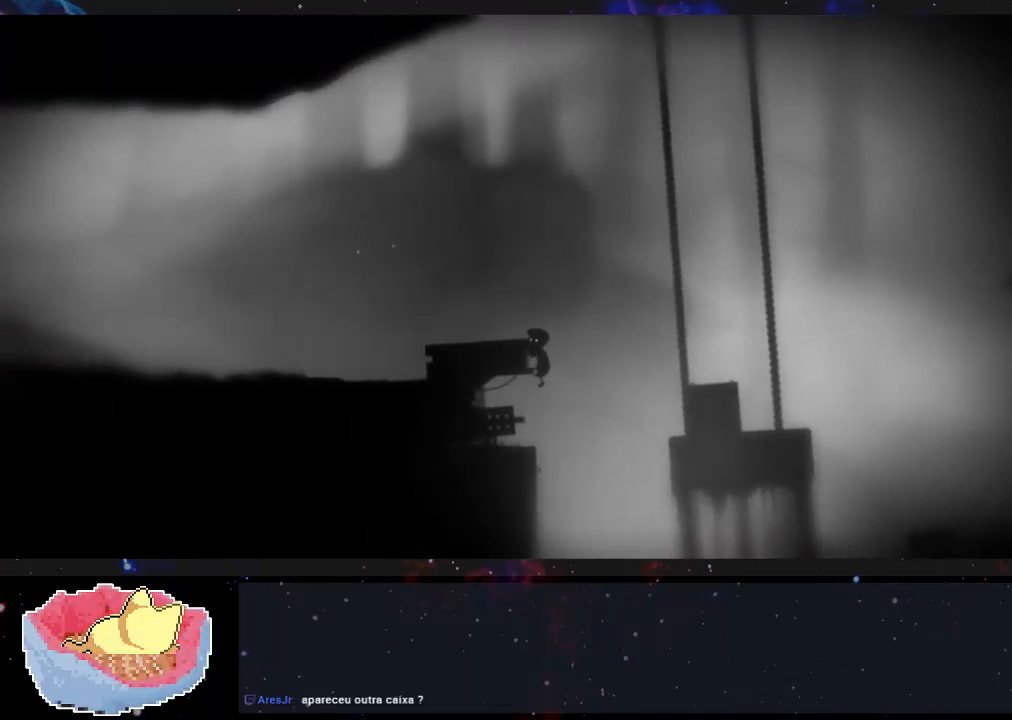
{"dt_ms": 500, "buttons": [], "left_stick": "up-left", "right_stick": "center", "events": []}
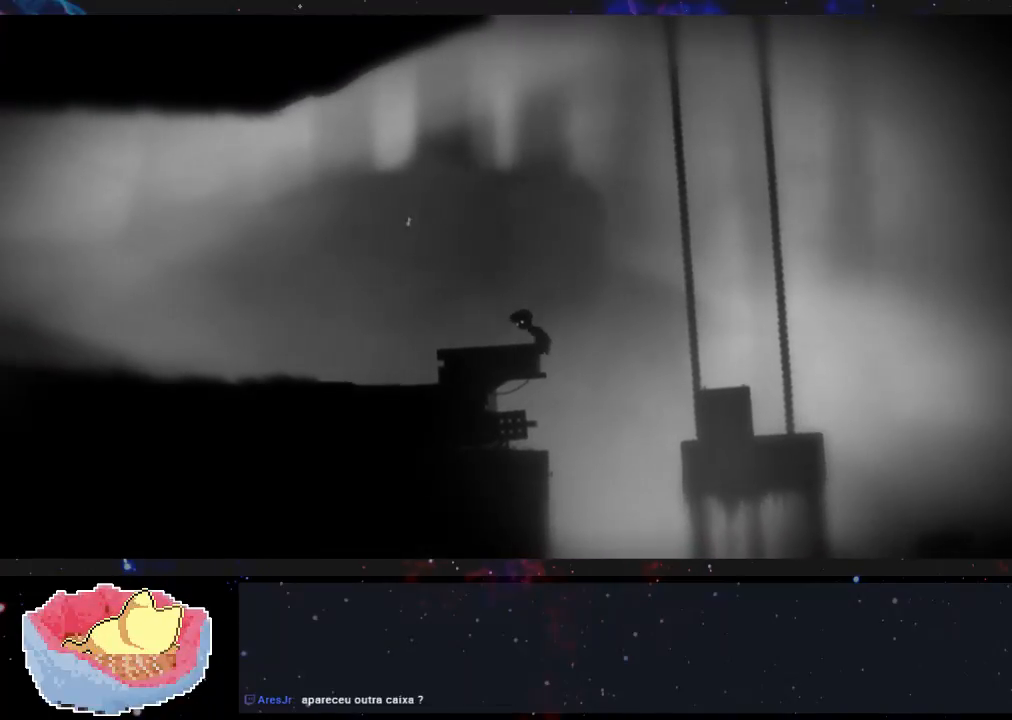
{"dt_ms": 500, "buttons": [], "left_stick": "up-left", "right_stick": "center", "events": []}
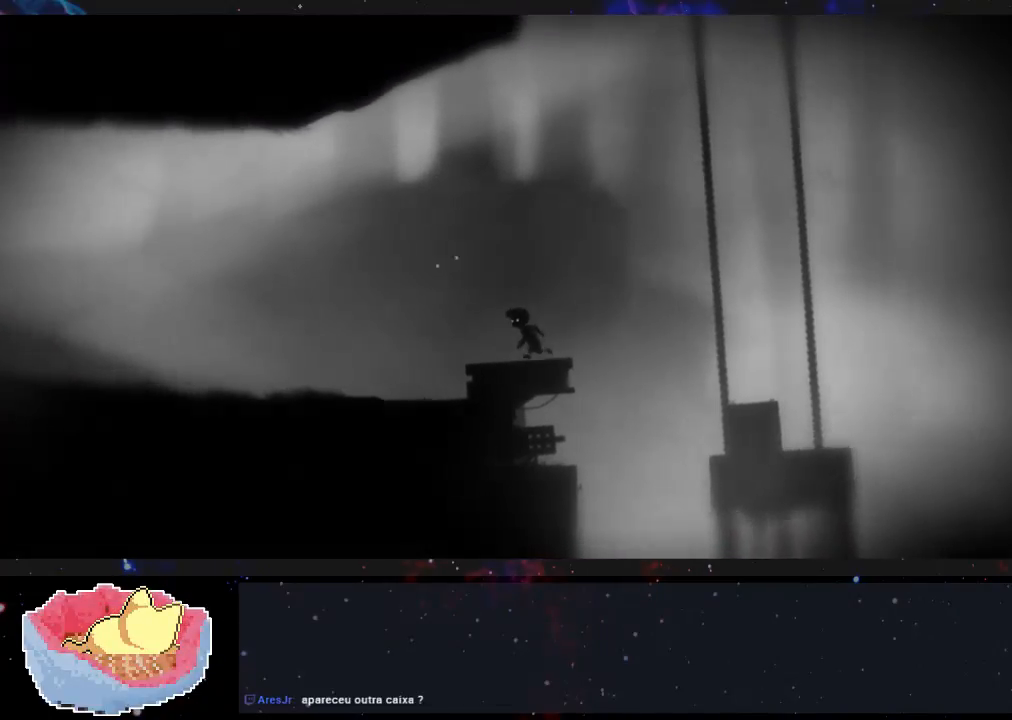
{"dt_ms": 500, "buttons": [], "left_stick": "up-left", "right_stick": "center", "events": []}
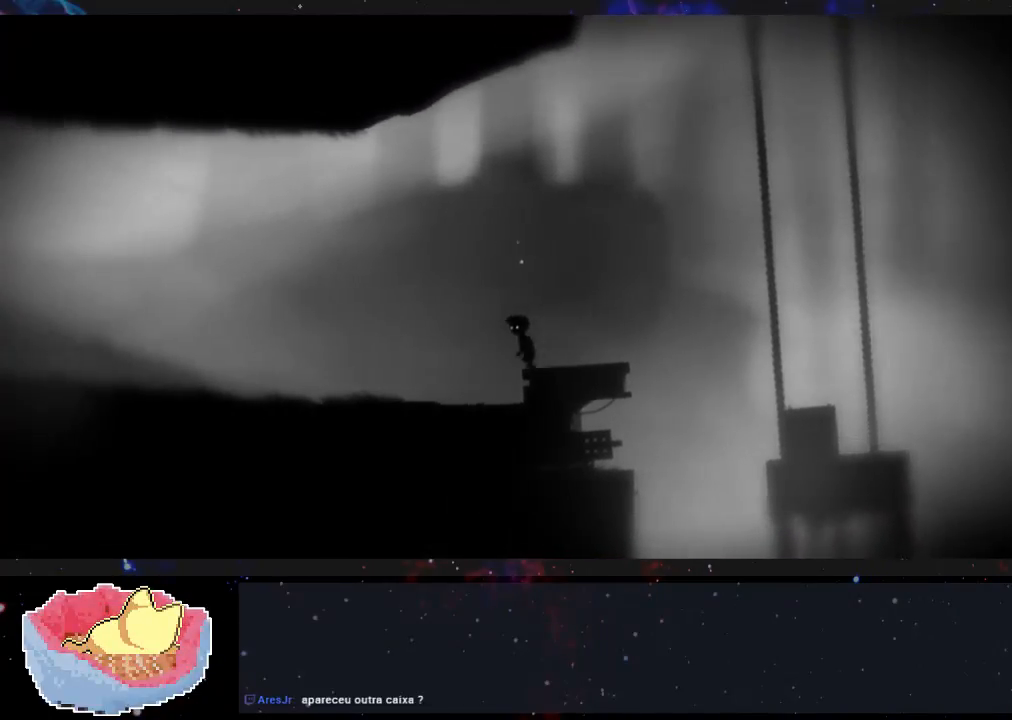
{"dt_ms": 500, "buttons": [], "left_stick": "up-left", "right_stick": "center", "events": []}